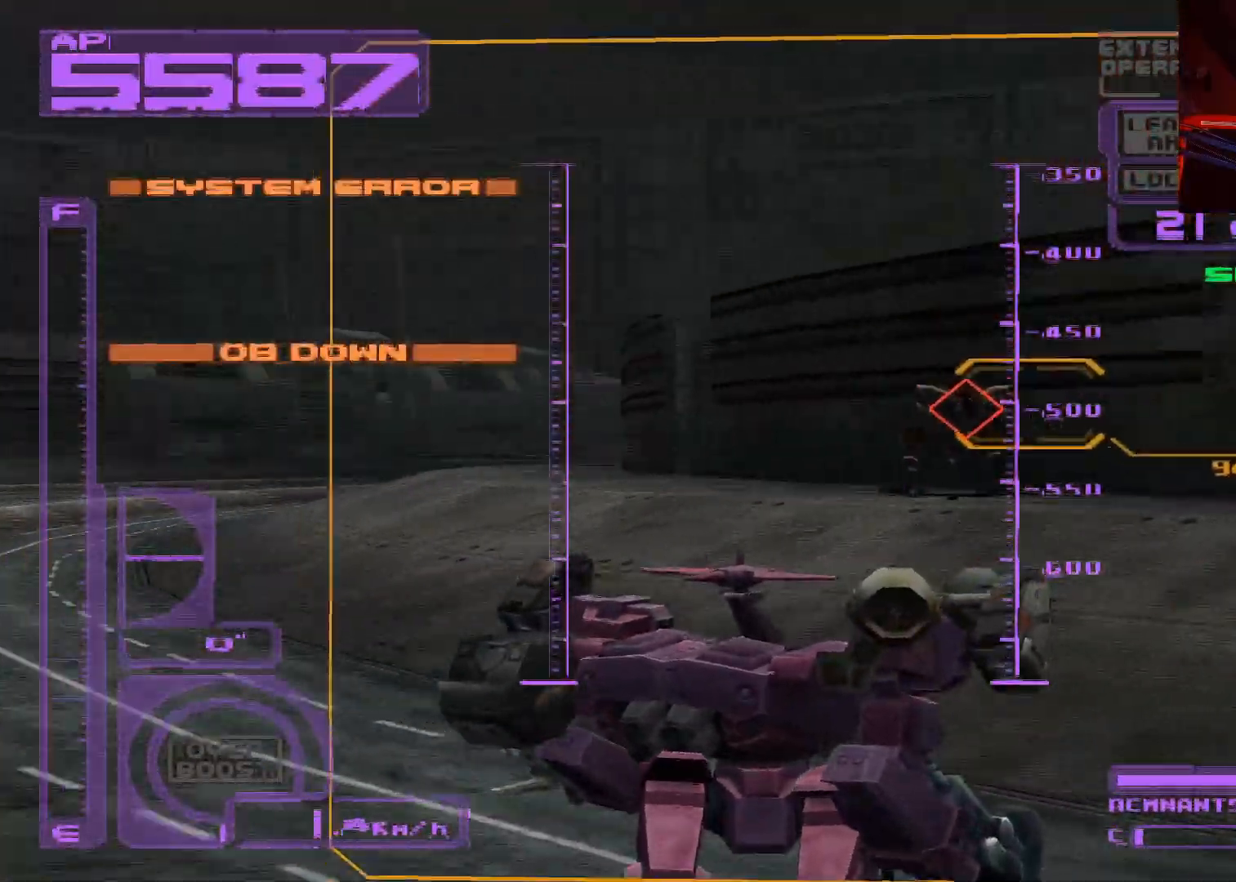
Gameplay with a controller (Xbox layout); each line is a JSON object with the inputs held at the frame after it. "events" lists button and stick changes between this image and that frame as [ms after this image, input, new state], when the widget could be followed in between.
{"buttons": ["L1"], "left_stick": "center", "right_stick": "center", "events": [[50, "A", "up"], [283, "DPAD_RIGHT", "up"], [333, "L1", "down"]]}
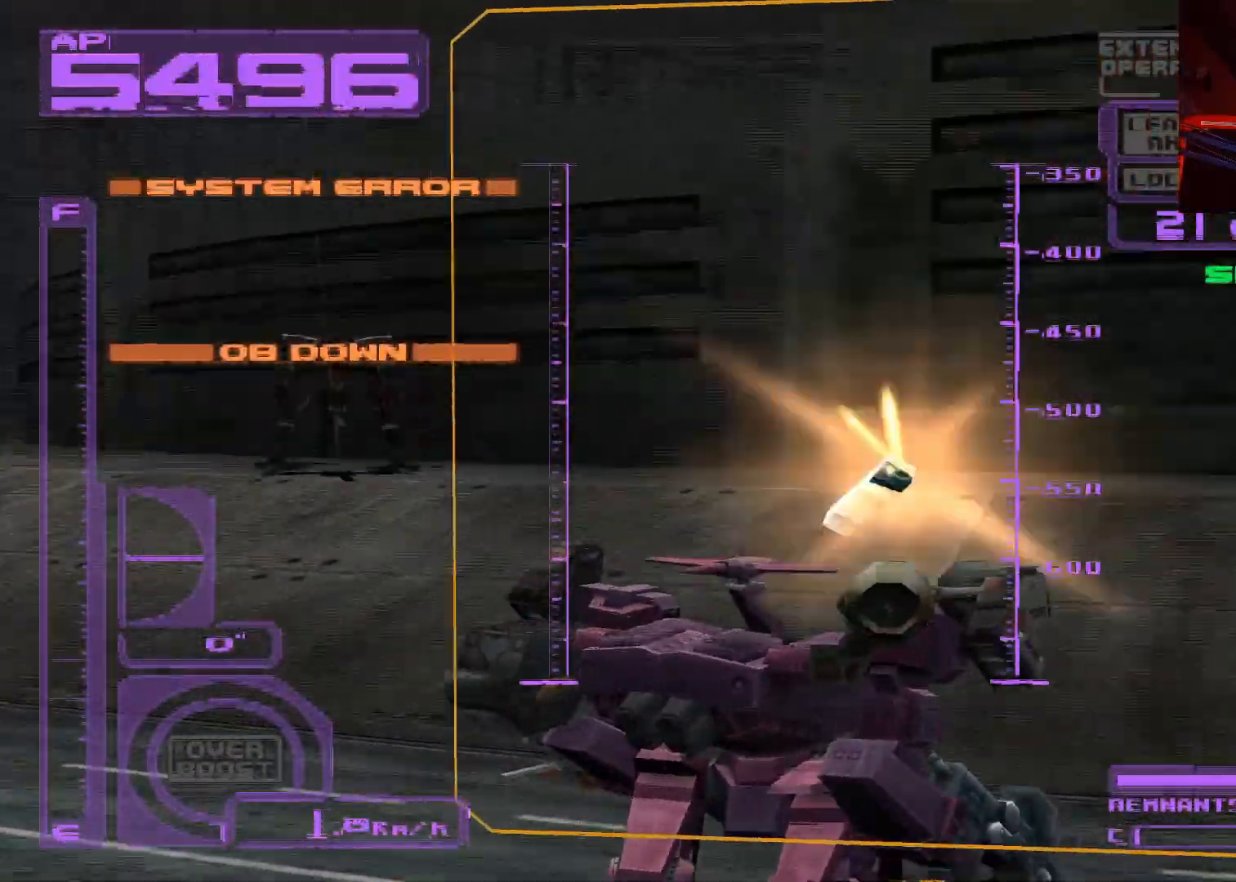
{"buttons": ["L1", "DPAD_LEFT"], "left_stick": "center", "right_stick": "center", "events": [[183, "DPAD_LEFT", "down"]]}
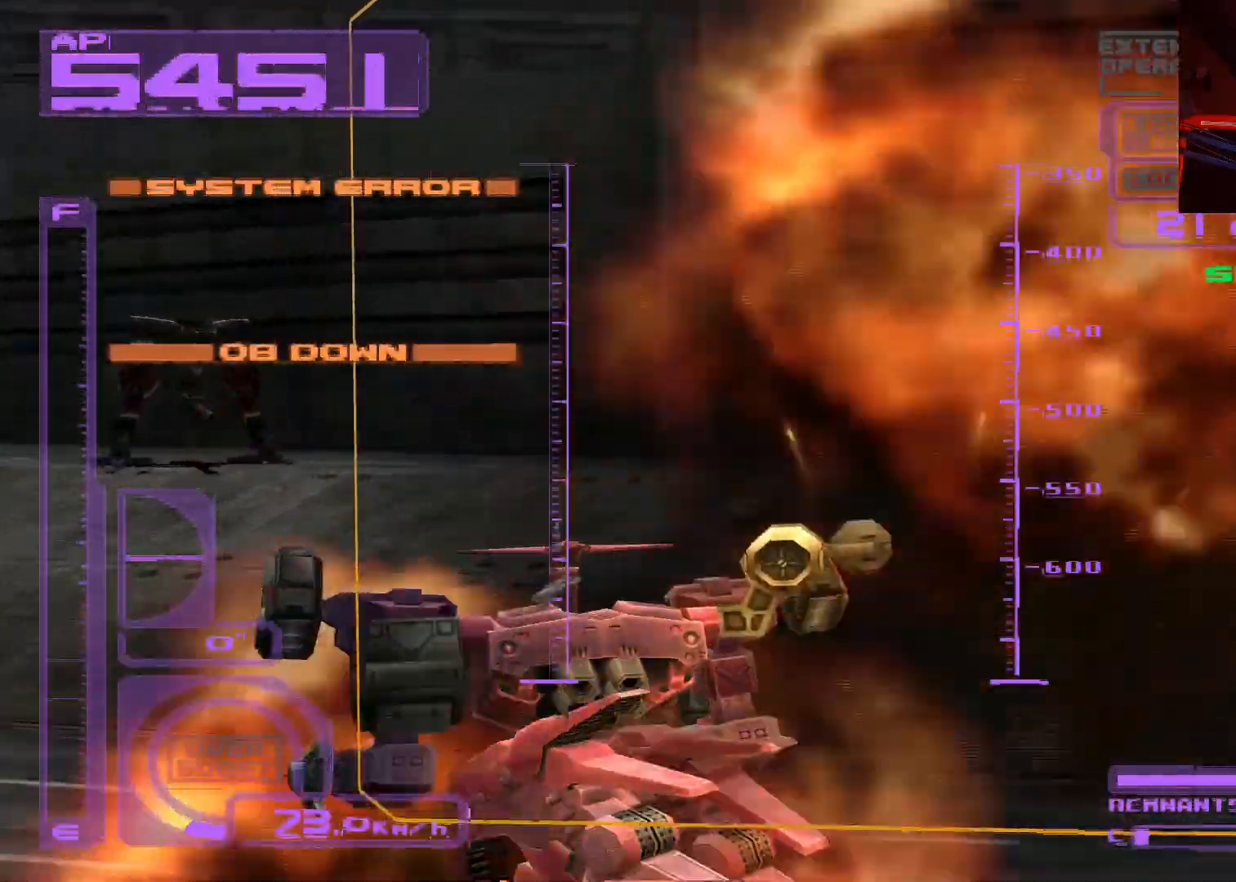
{"buttons": ["X", "L1"], "left_stick": "center", "right_stick": "center", "events": [[100, "DPAD_LEFT", "up"], [233, "Y", "down"], [317, "Y", "up"], [367, "DPAD_LEFT", "down"], [483, "X", "down"], [500, "DPAD_LEFT", "up"]]}
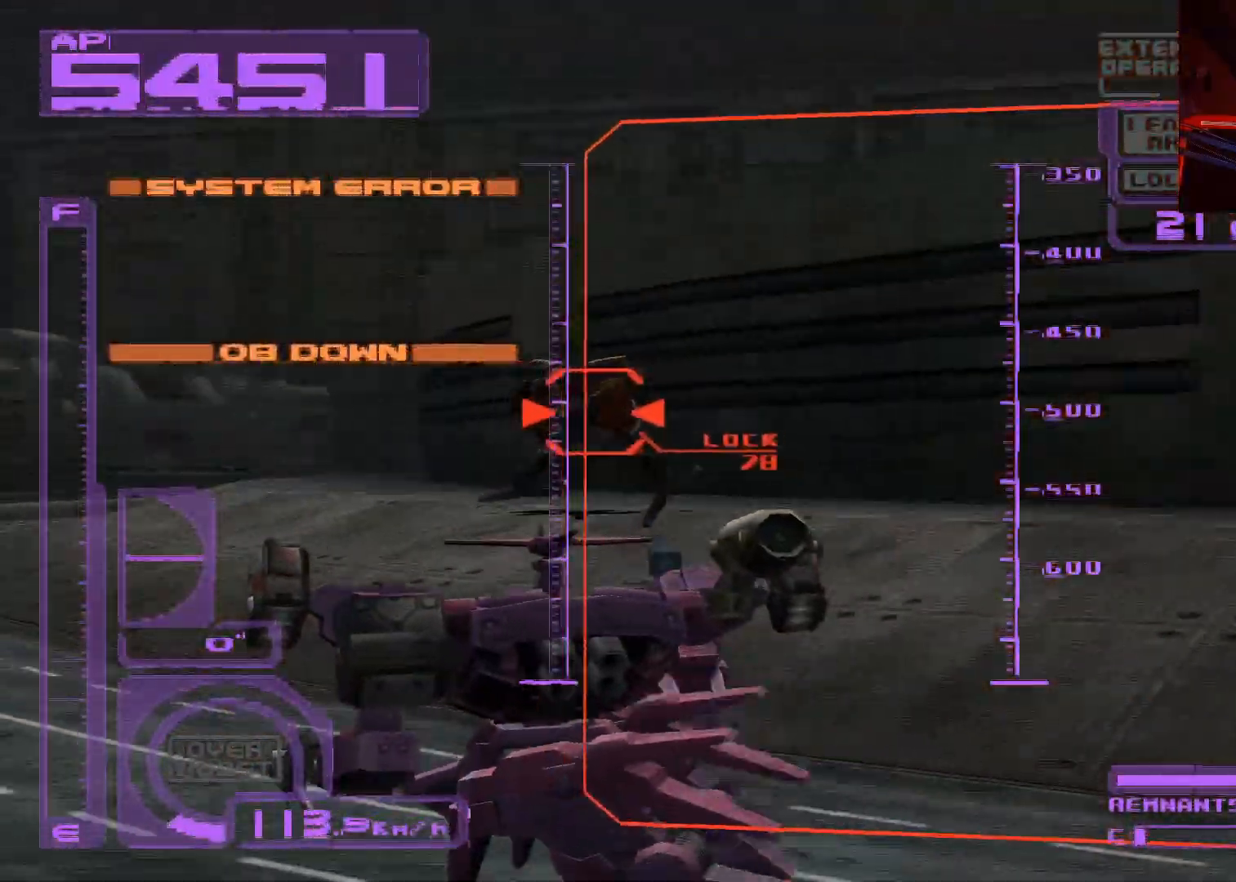
{"buttons": ["X", "L1", "DPAD_LEFT"], "left_stick": "center", "right_stick": "center", "events": [[300, "DPAD_LEFT", "down"]]}
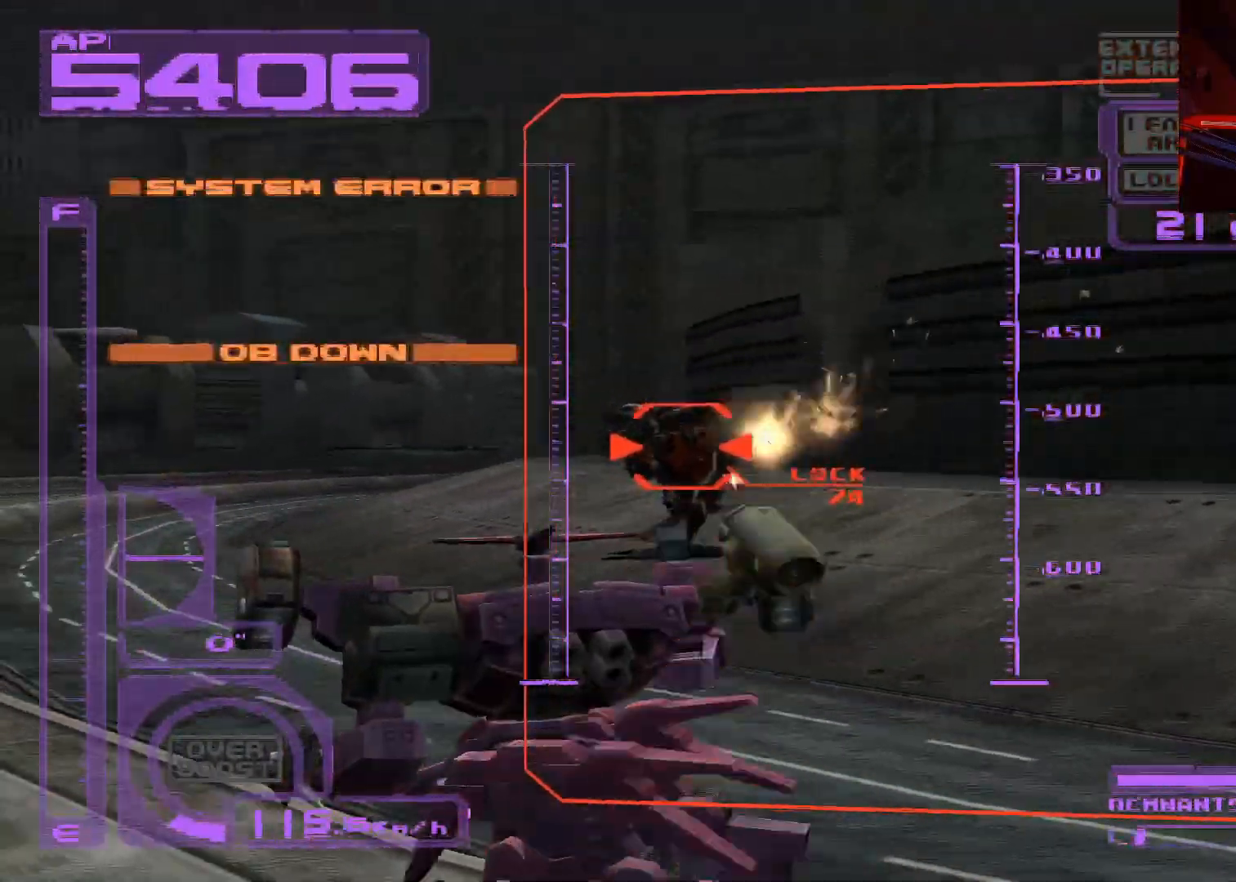
{"buttons": ["X", "L1"], "left_stick": "center", "right_stick": "center", "events": [[100, "DPAD_LEFT", "up"]]}
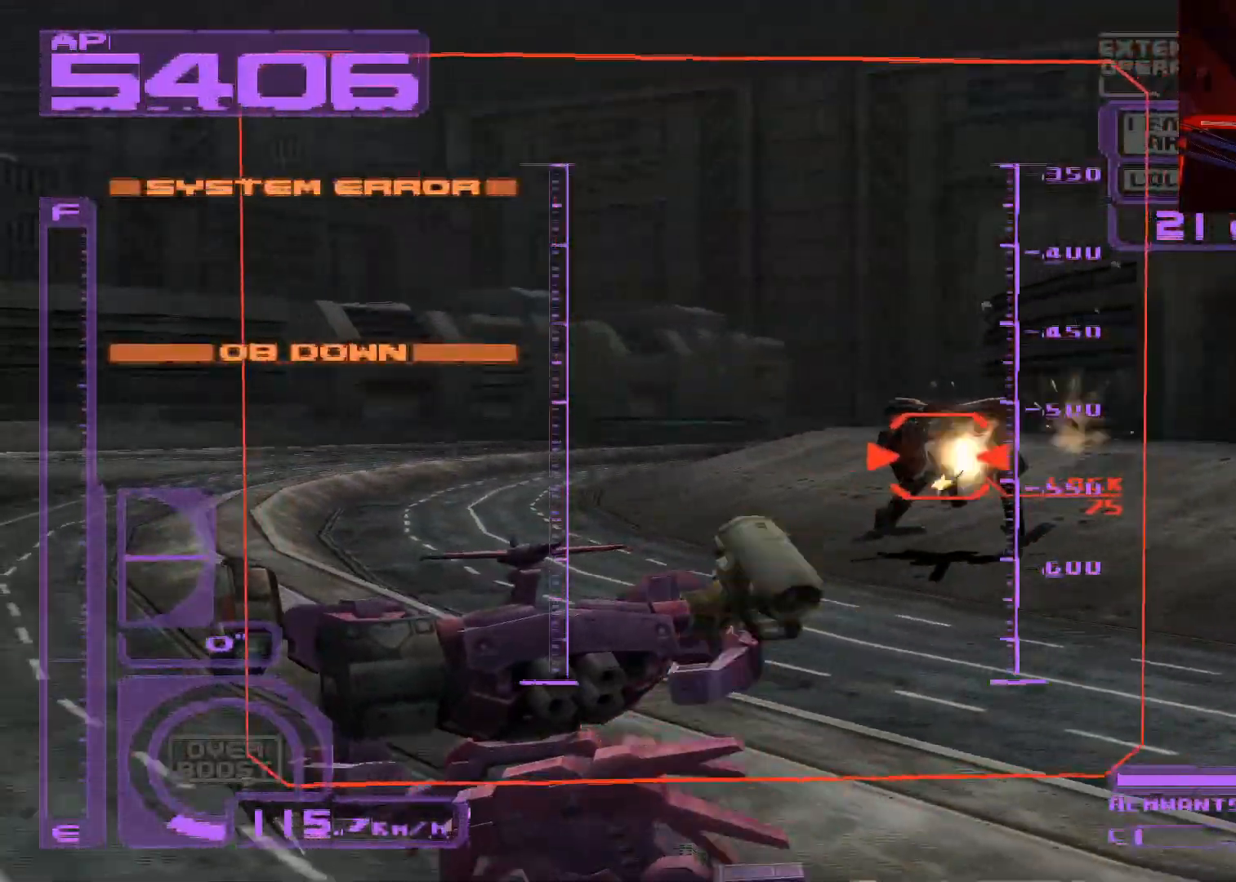
{"buttons": ["X", "L1"], "left_stick": "center", "right_stick": "center", "events": [[33, "DPAD_RIGHT", "down"], [467, "DPAD_RIGHT", "up"]]}
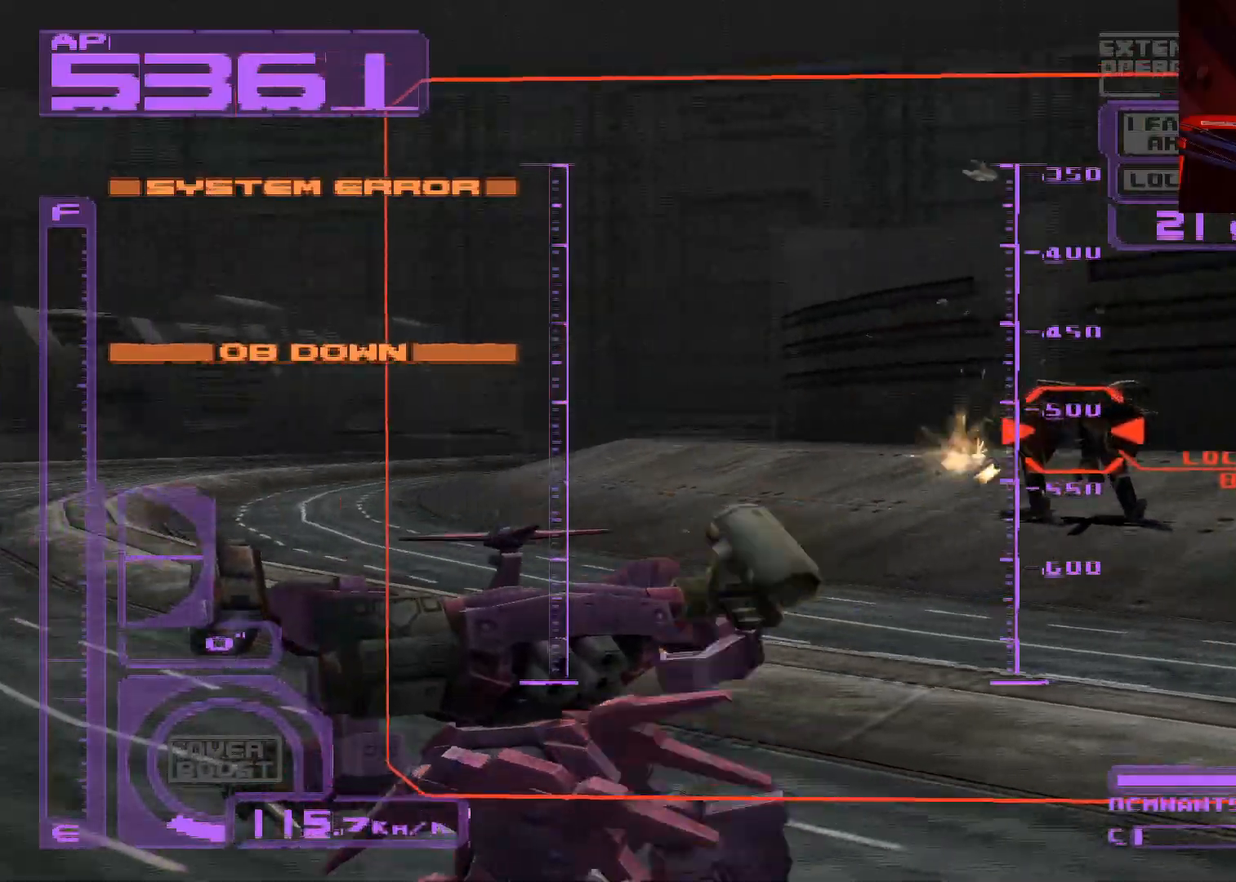
{"buttons": ["X", "L1"], "left_stick": "center", "right_stick": "center", "events": [[150, "DPAD_RIGHT", "down"], [417, "DPAD_RIGHT", "up"]]}
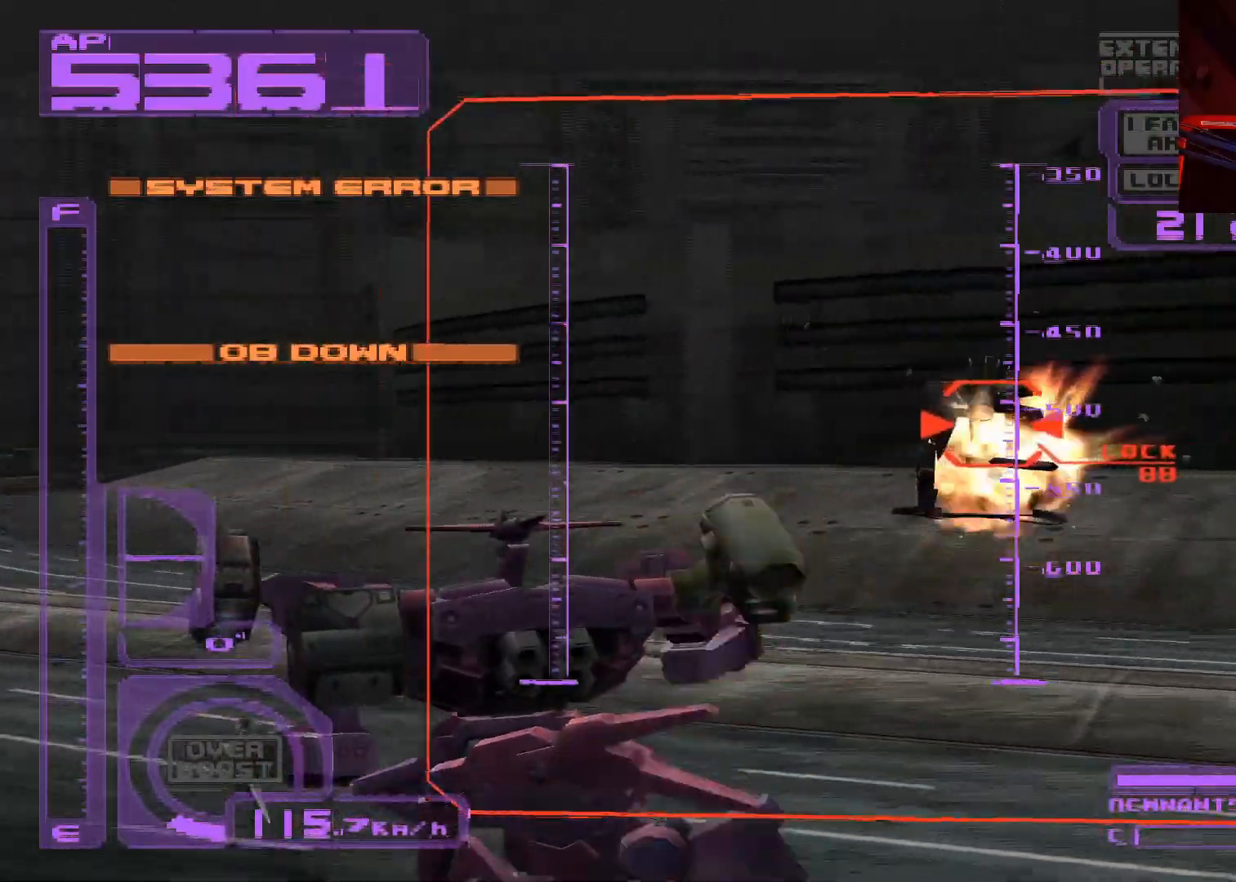
{"buttons": ["L1", "DPAD_RIGHT"], "left_stick": "center", "right_stick": "center", "events": [[267, "DPAD_RIGHT", "down"], [383, "X", "up"]]}
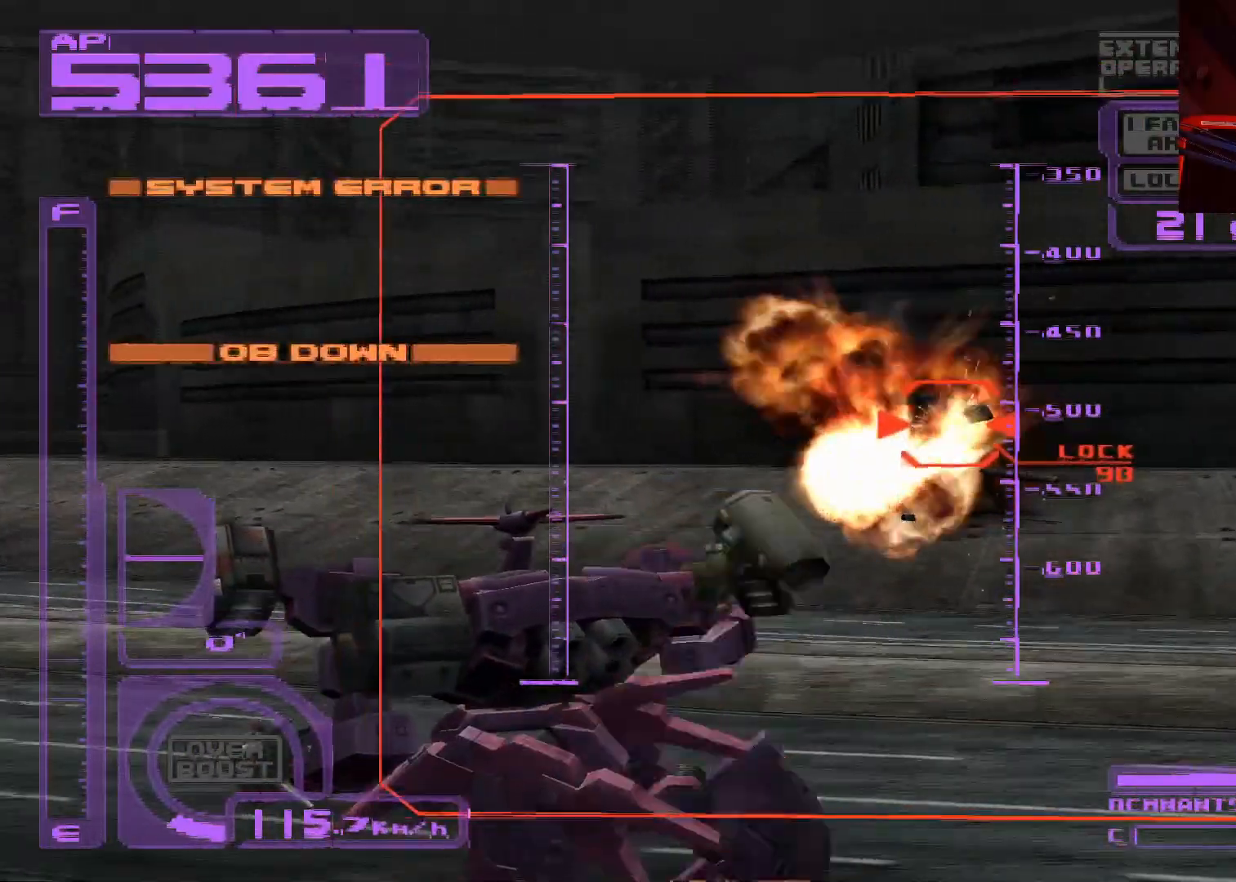
{"buttons": ["L1", "DPAD_RIGHT"], "left_stick": "center", "right_stick": "center", "events": []}
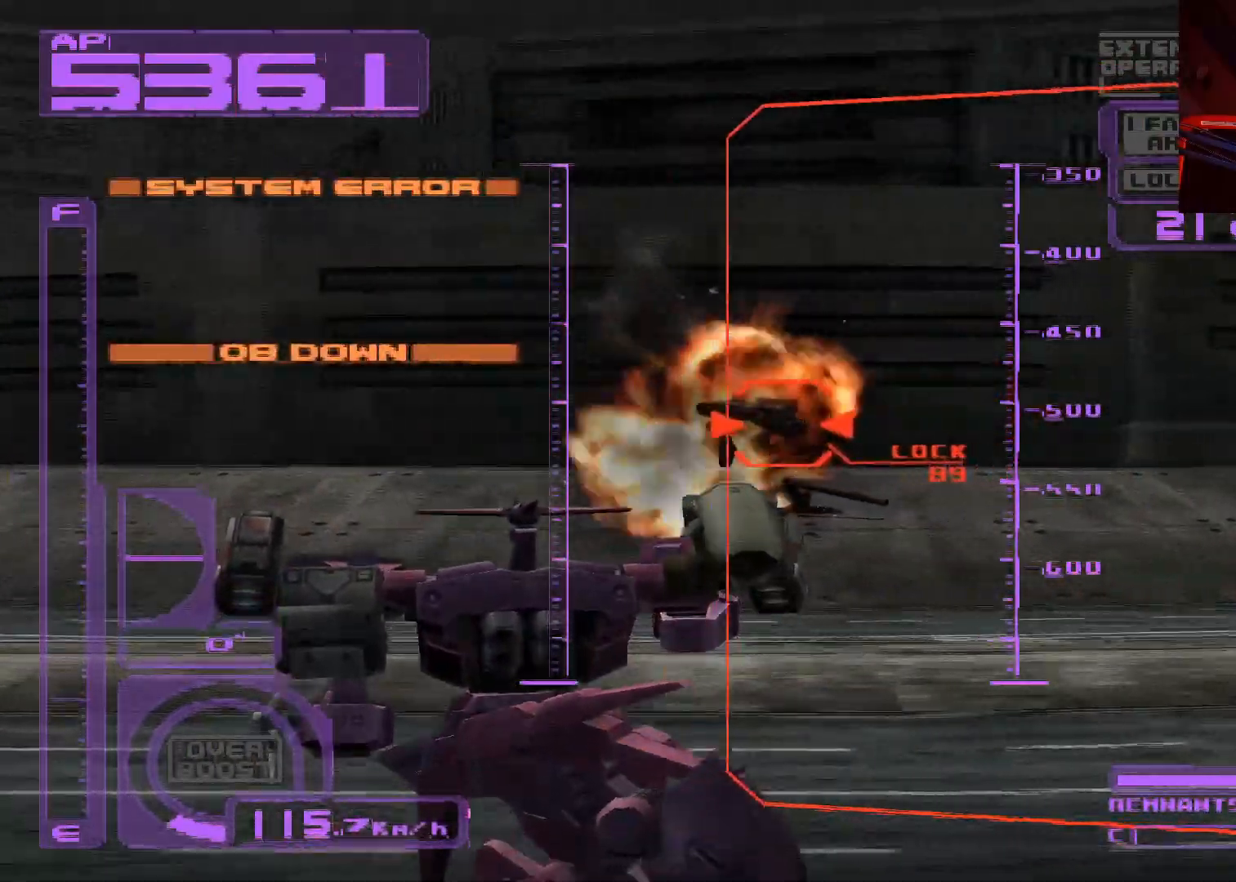
{"buttons": ["R1", "DPAD_LEFT"], "left_stick": "center", "right_stick": "center", "events": [[50, "DPAD_RIGHT", "up"], [67, "L1", "up"], [217, "DPAD_LEFT", "down"], [417, "R1", "down"]]}
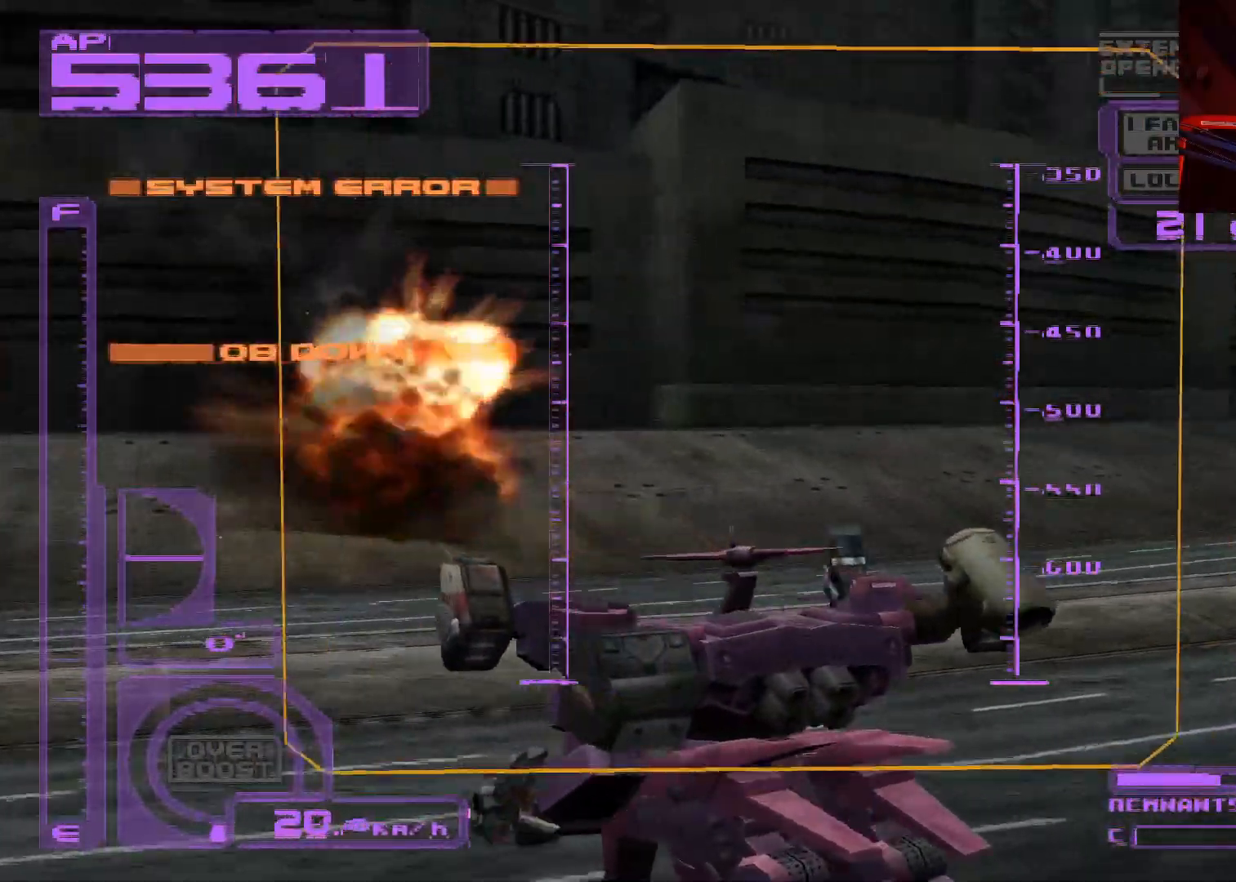
{"buttons": ["L2", "R1", "DPAD_LEFT"], "left_stick": "center", "right_stick": "center", "events": [[367, "L2", "down"]]}
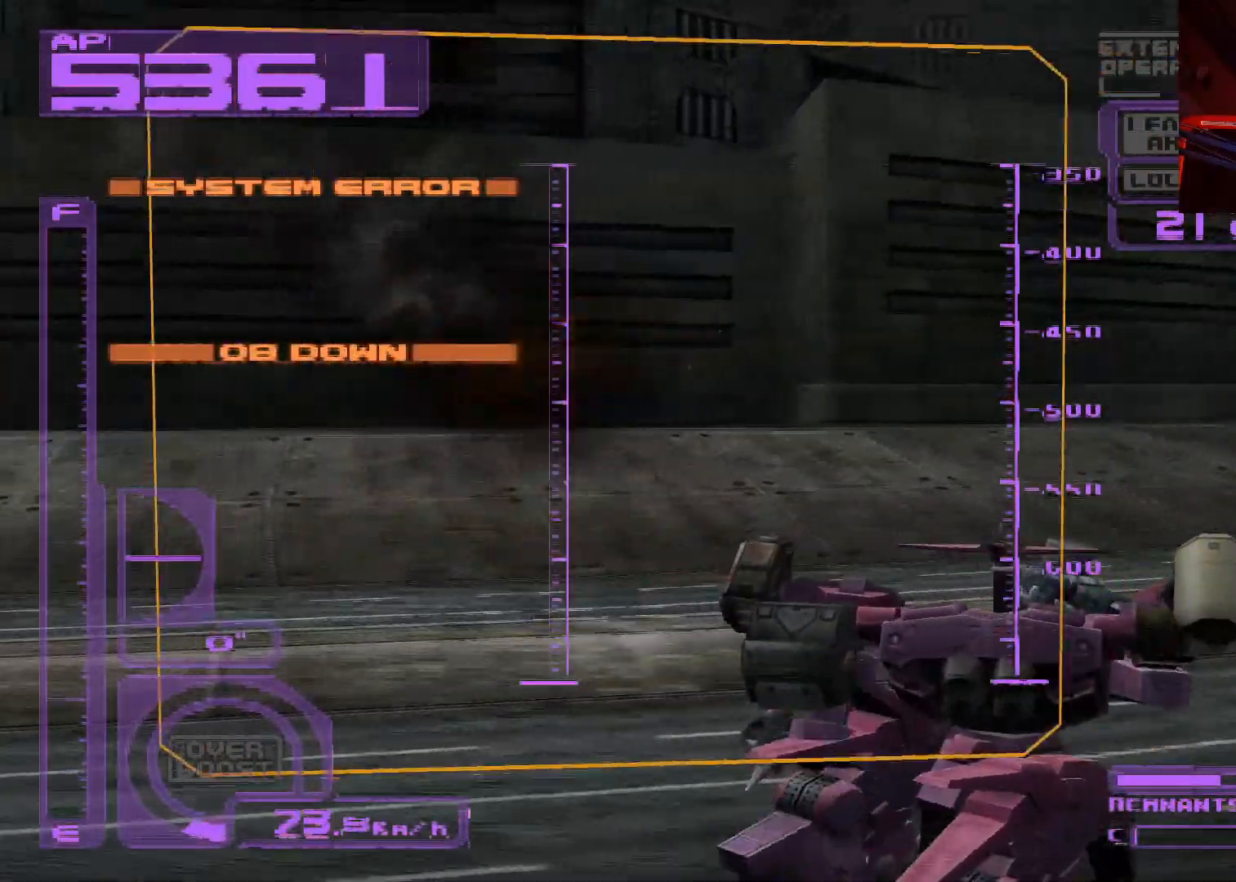
{"buttons": ["R1", "DPAD_LEFT"], "left_stick": "center", "right_stick": "center", "events": [[117, "L2", "up"]]}
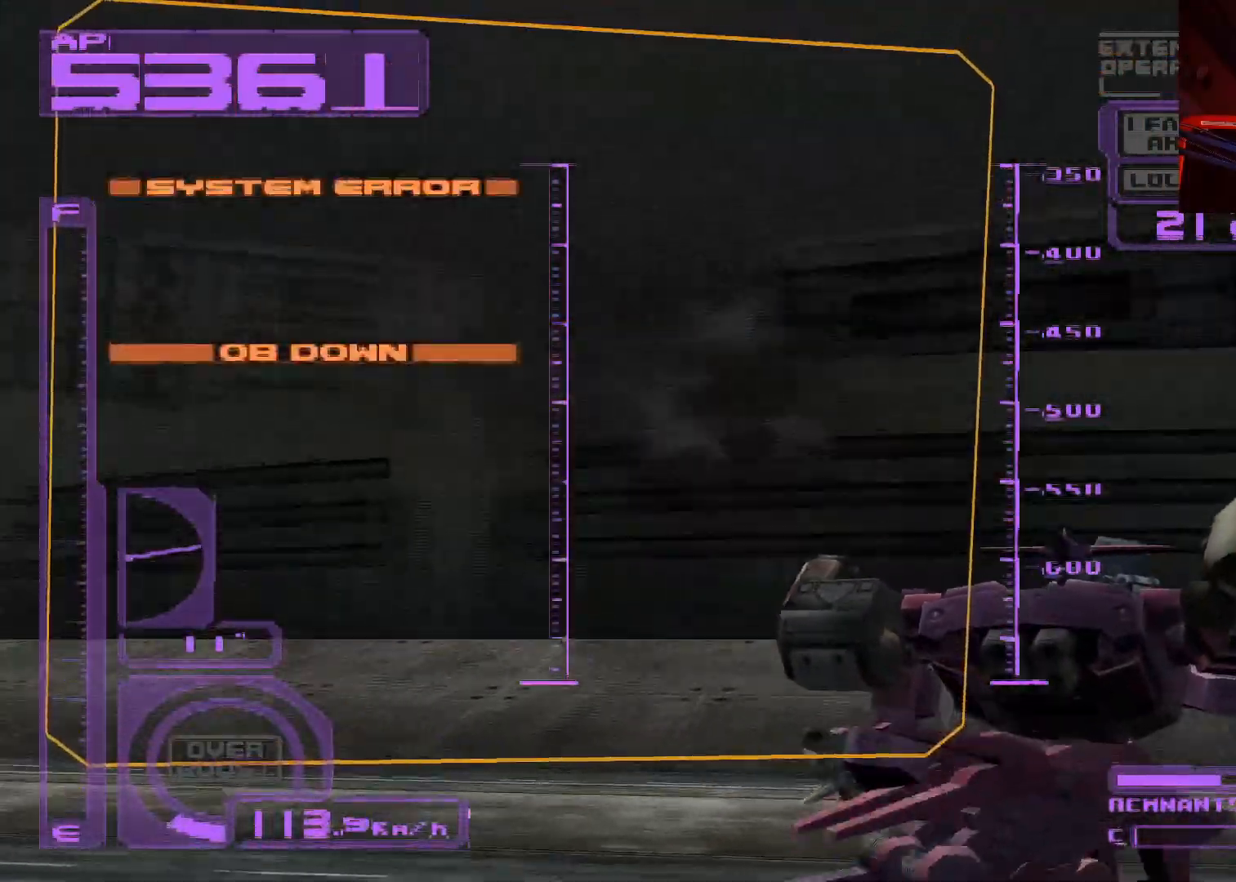
{"buttons": ["R1"], "left_stick": "center", "right_stick": "center", "events": [[183, "L2", "down"], [400, "L2", "up"], [450, "DPAD_LEFT", "up"]]}
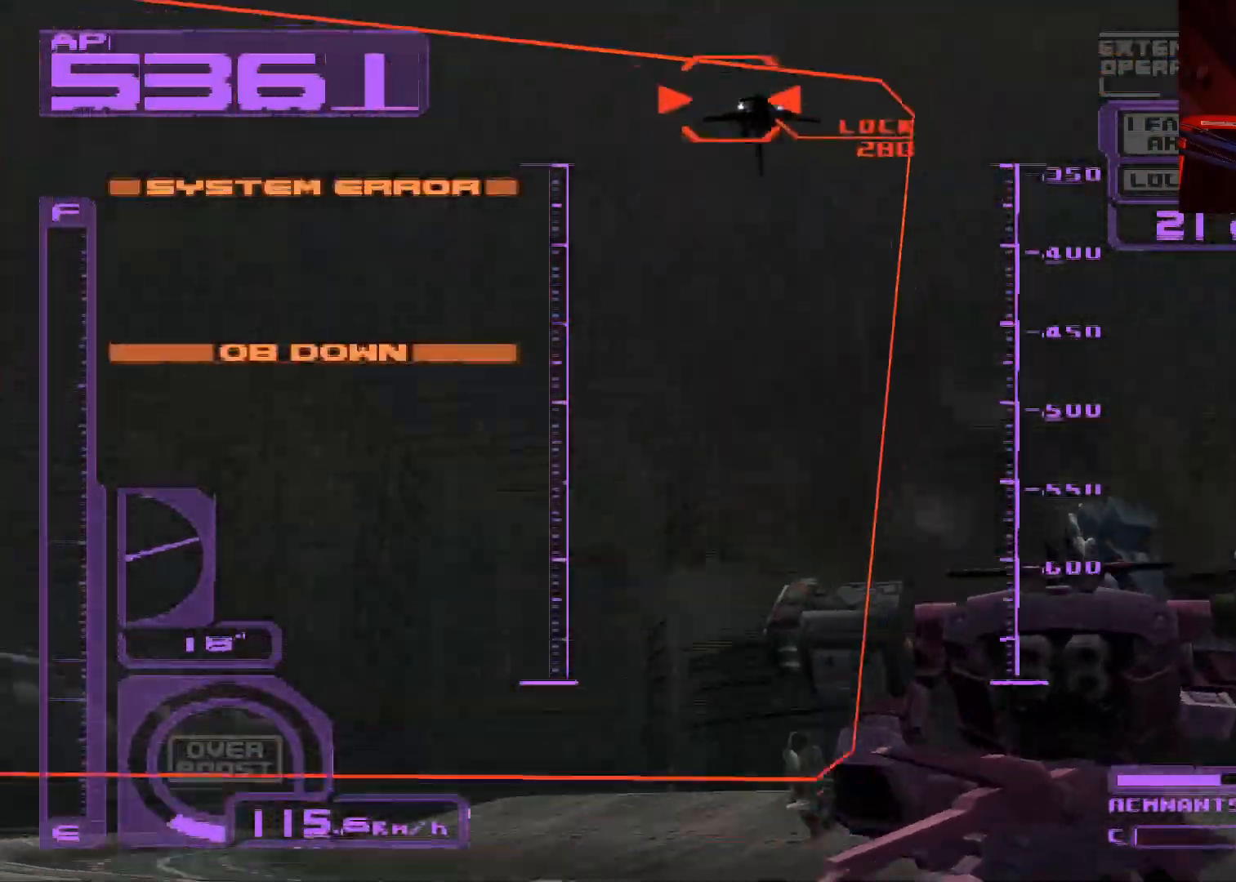
{"buttons": ["R1"], "left_stick": "center", "right_stick": "center", "events": [[317, "DPAD_RIGHT", "down"], [467, "DPAD_RIGHT", "up"]]}
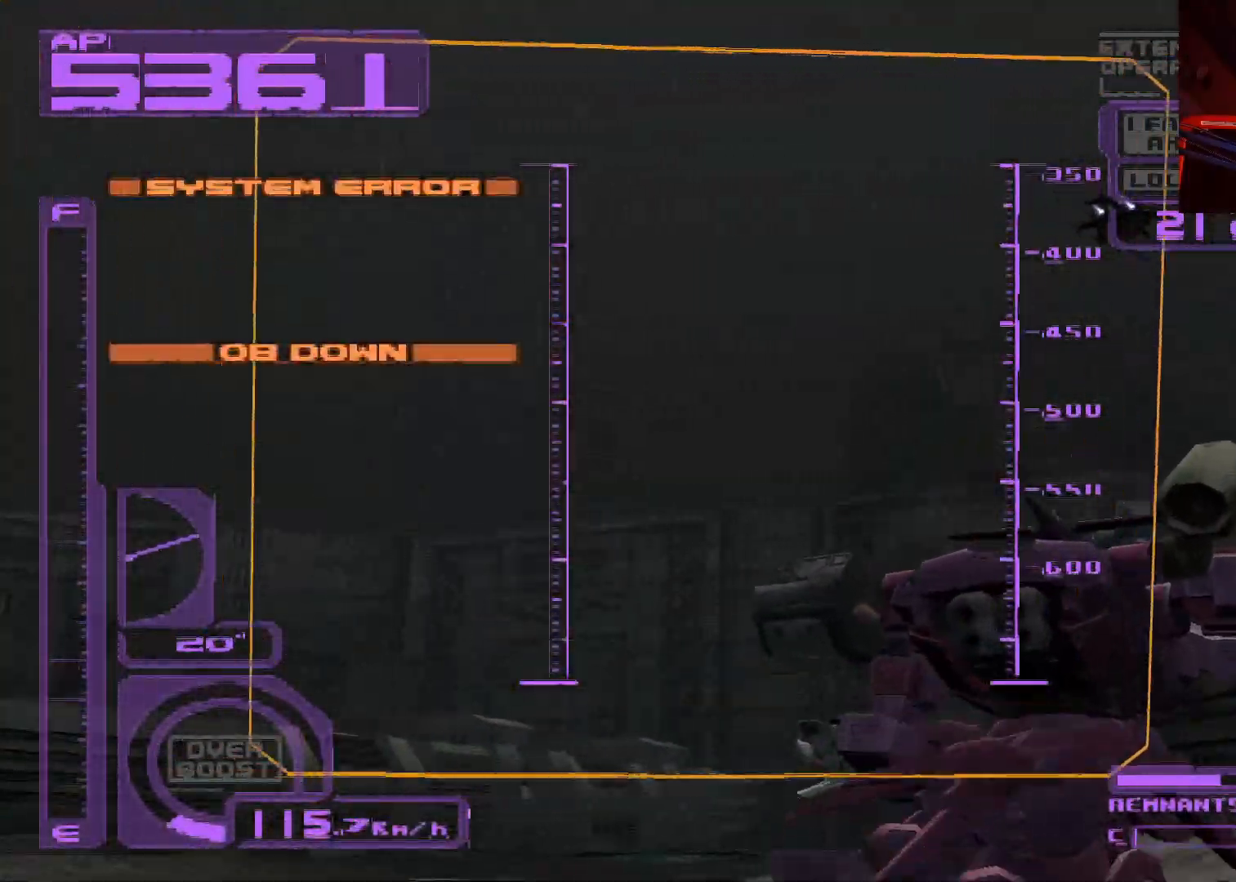
{"buttons": ["L1", "R1", "DPAD_UP"], "left_stick": "center", "right_stick": "center", "events": [[183, "DPAD_RIGHT", "down"], [283, "DPAD_RIGHT", "up"], [383, "L1", "down"], [483, "DPAD_UP", "down"]]}
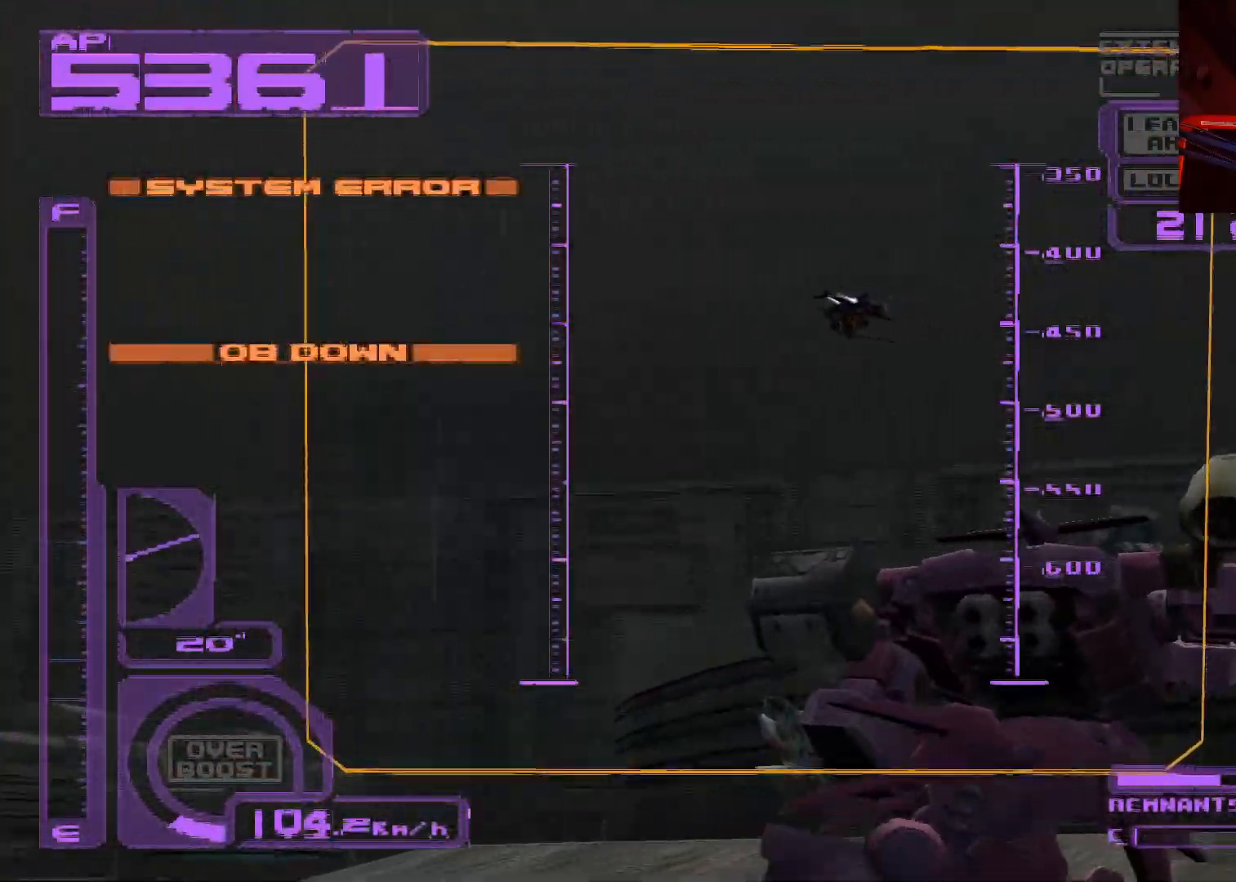
{"buttons": ["Y", "L1"], "left_stick": "center", "right_stick": "center", "events": [[83, "R1", "up"], [267, "DPAD_RIGHT", "down"], [300, "DPAD_UP", "up"], [433, "DPAD_RIGHT", "up"], [433, "Y", "down"]]}
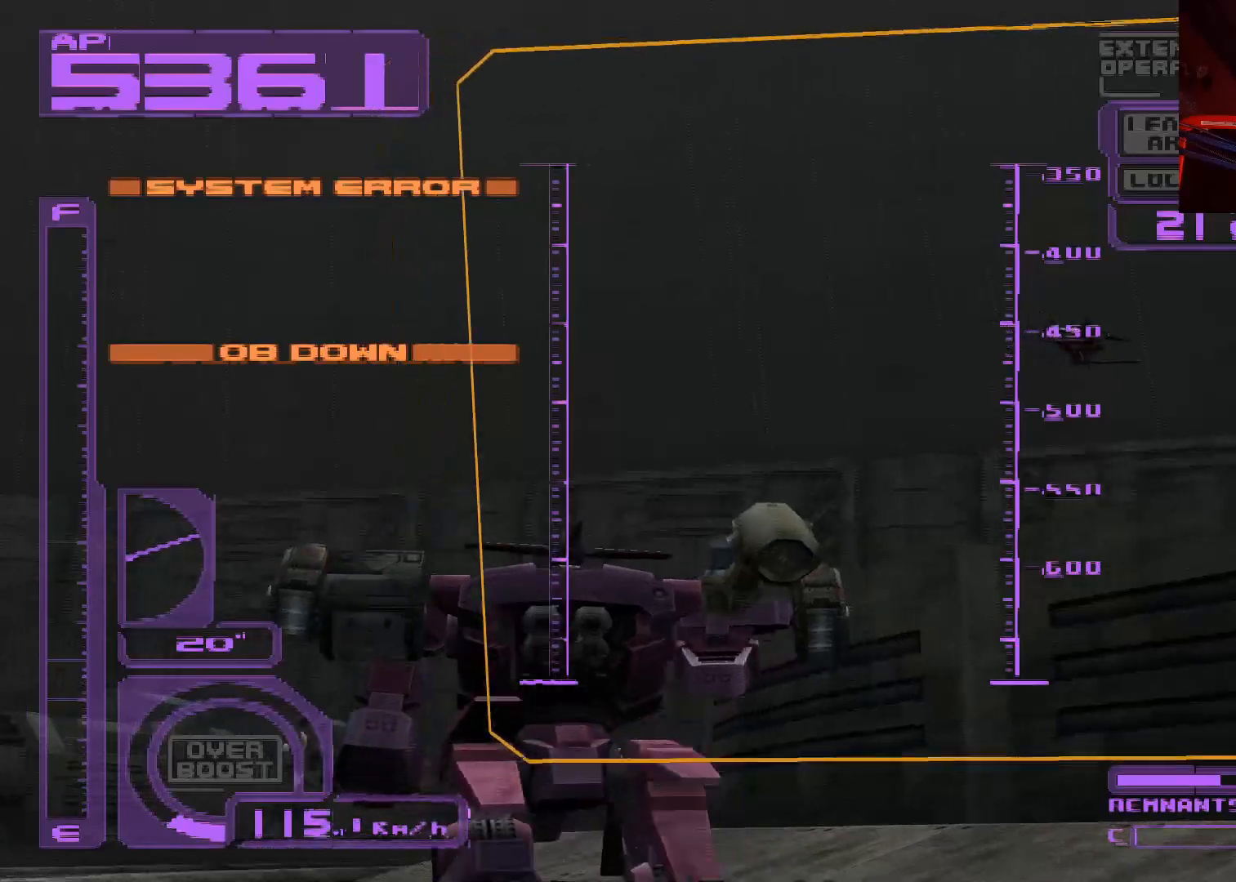
{"buttons": ["L1", "DPAD_RIGHT"], "left_stick": "center", "right_stick": "center", "events": [[50, "Y", "up"], [317, "DPAD_RIGHT", "down"]]}
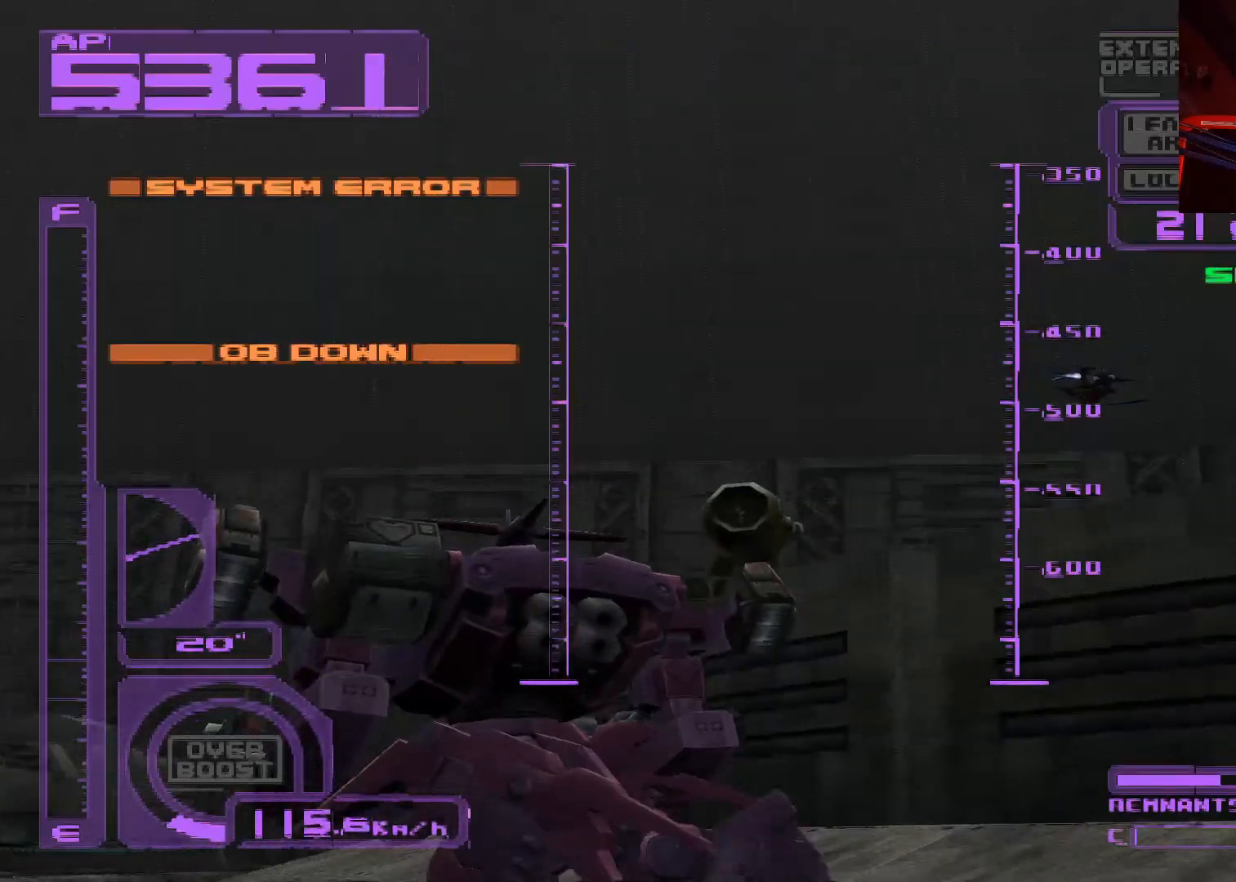
{"buttons": ["L1"], "left_stick": "center", "right_stick": "center", "events": [[33, "DPAD_RIGHT", "up"], [283, "DPAD_RIGHT", "down"], [450, "DPAD_RIGHT", "up"]]}
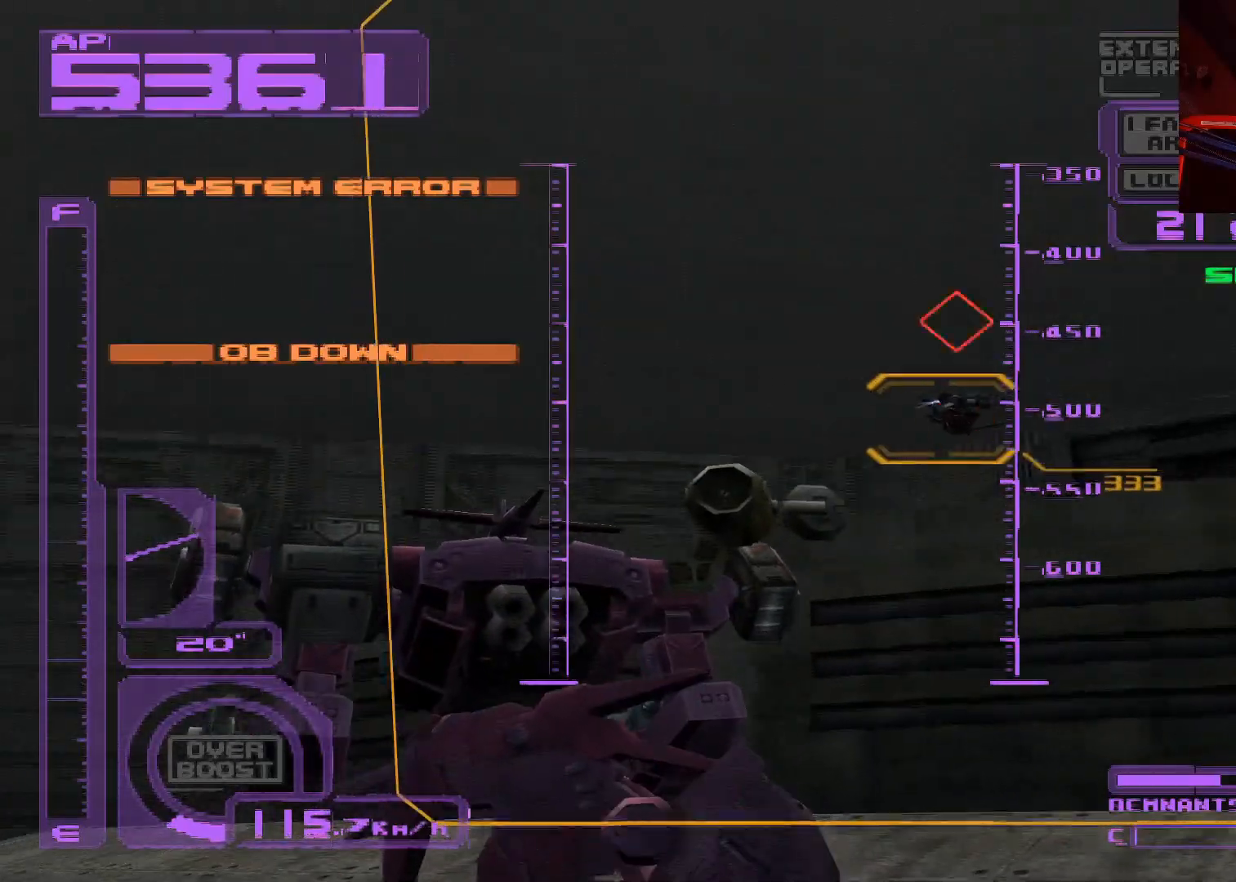
{"buttons": ["L1"], "left_stick": "center", "right_stick": "center", "events": []}
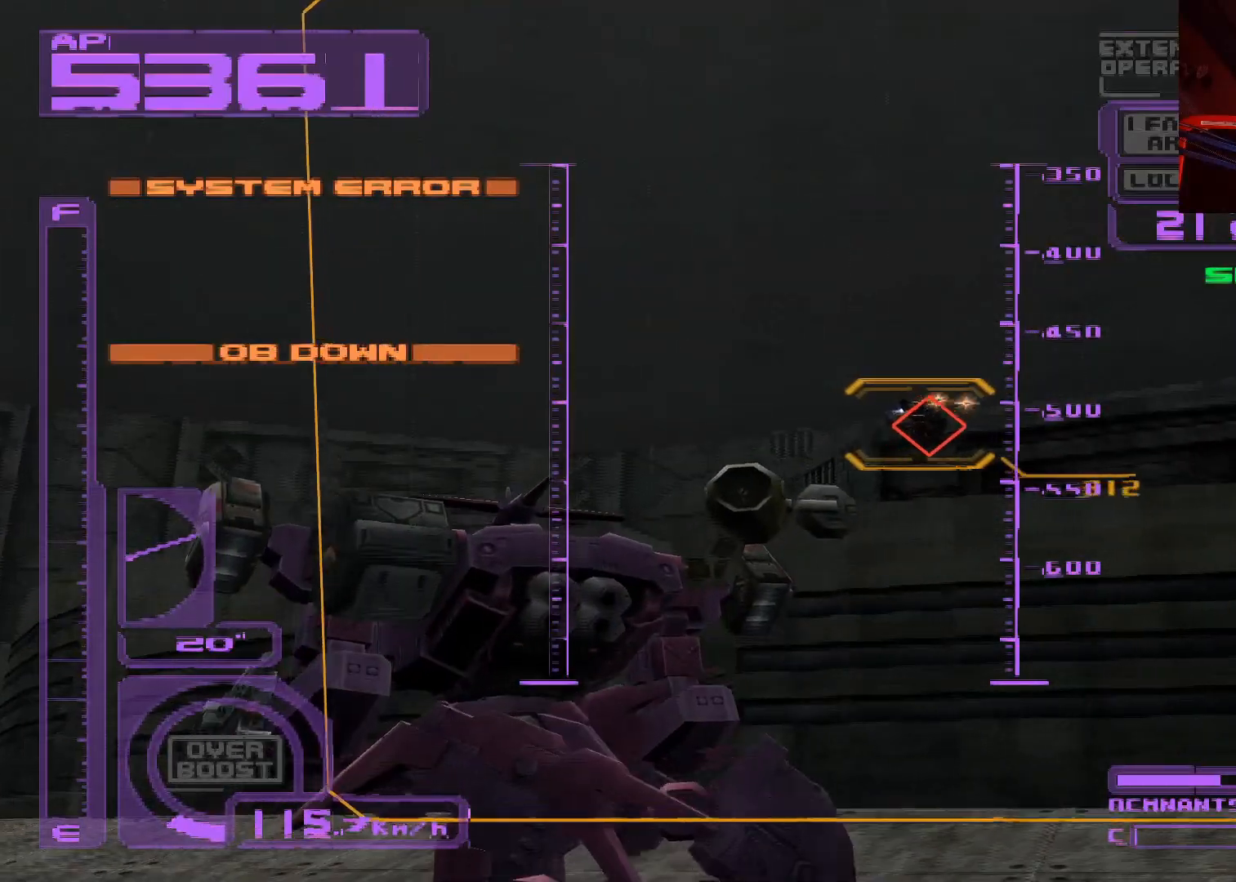
{"buttons": ["L1"], "left_stick": "center", "right_stick": "center", "events": [[133, "DPAD_RIGHT", "down"], [267, "DPAD_RIGHT", "up"]]}
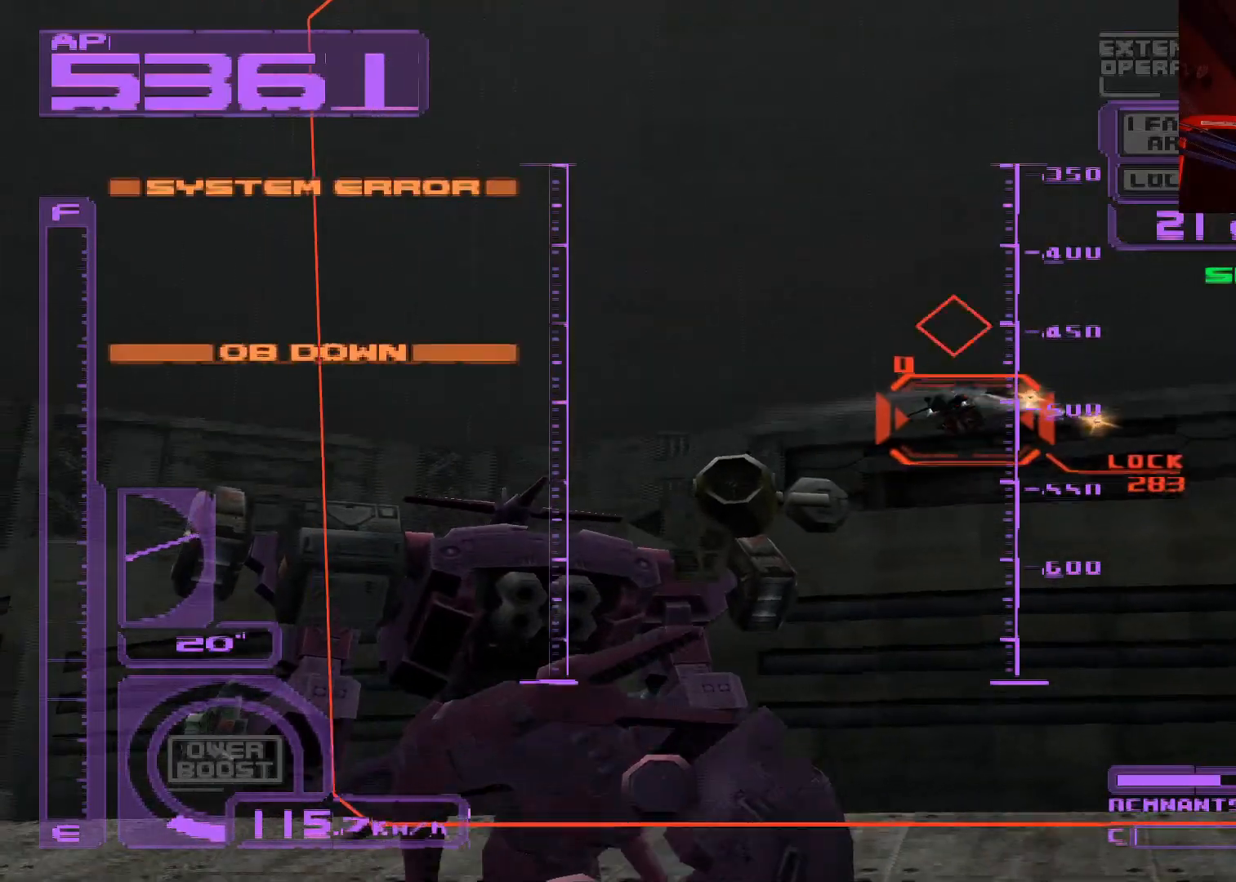
{"buttons": ["L1"], "left_stick": "center", "right_stick": "center", "events": [[50, "DPAD_RIGHT", "down"], [167, "DPAD_RIGHT", "up"]]}
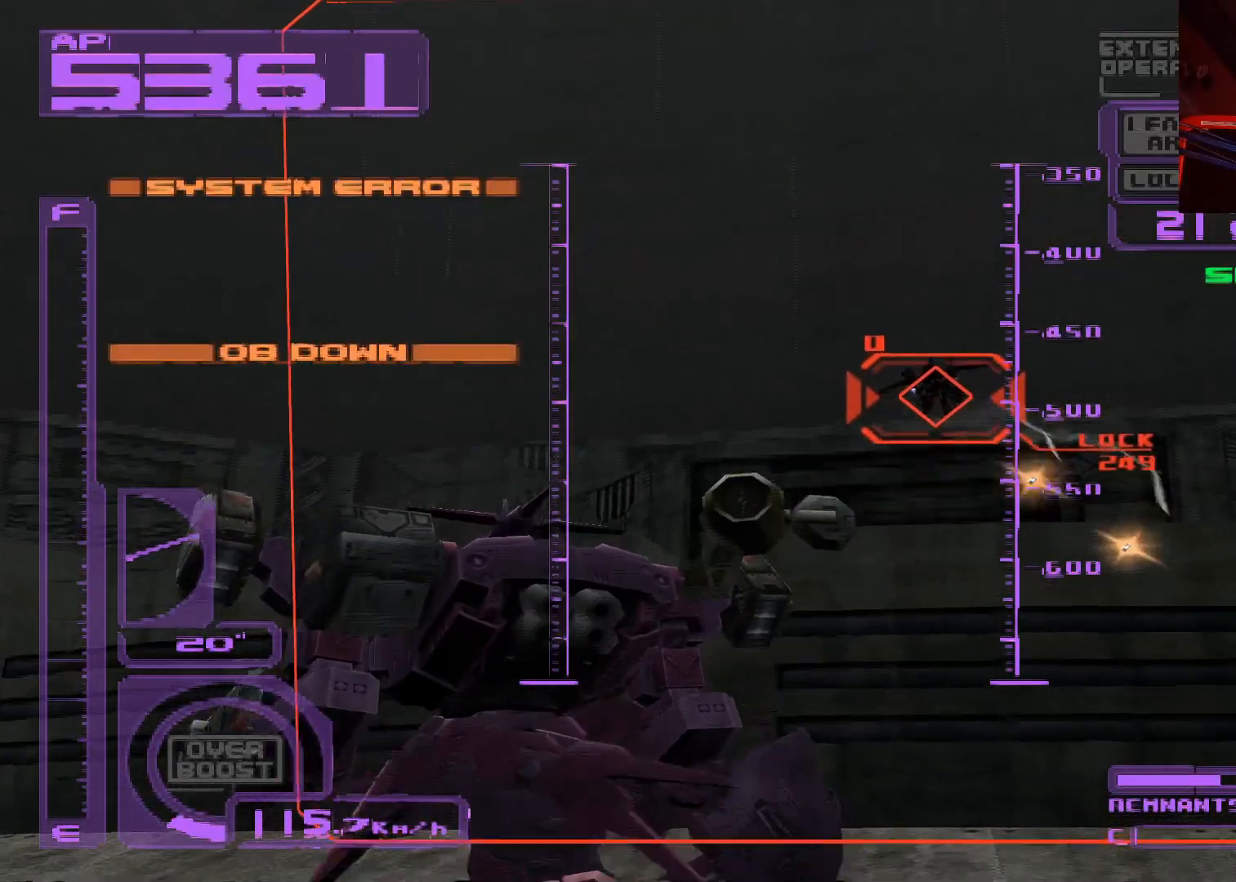
{"buttons": ["L1"], "left_stick": "center", "right_stick": "center", "events": [[167, "DPAD_RIGHT", "down"], [283, "X", "down"], [300, "DPAD_RIGHT", "up"], [417, "X", "up"]]}
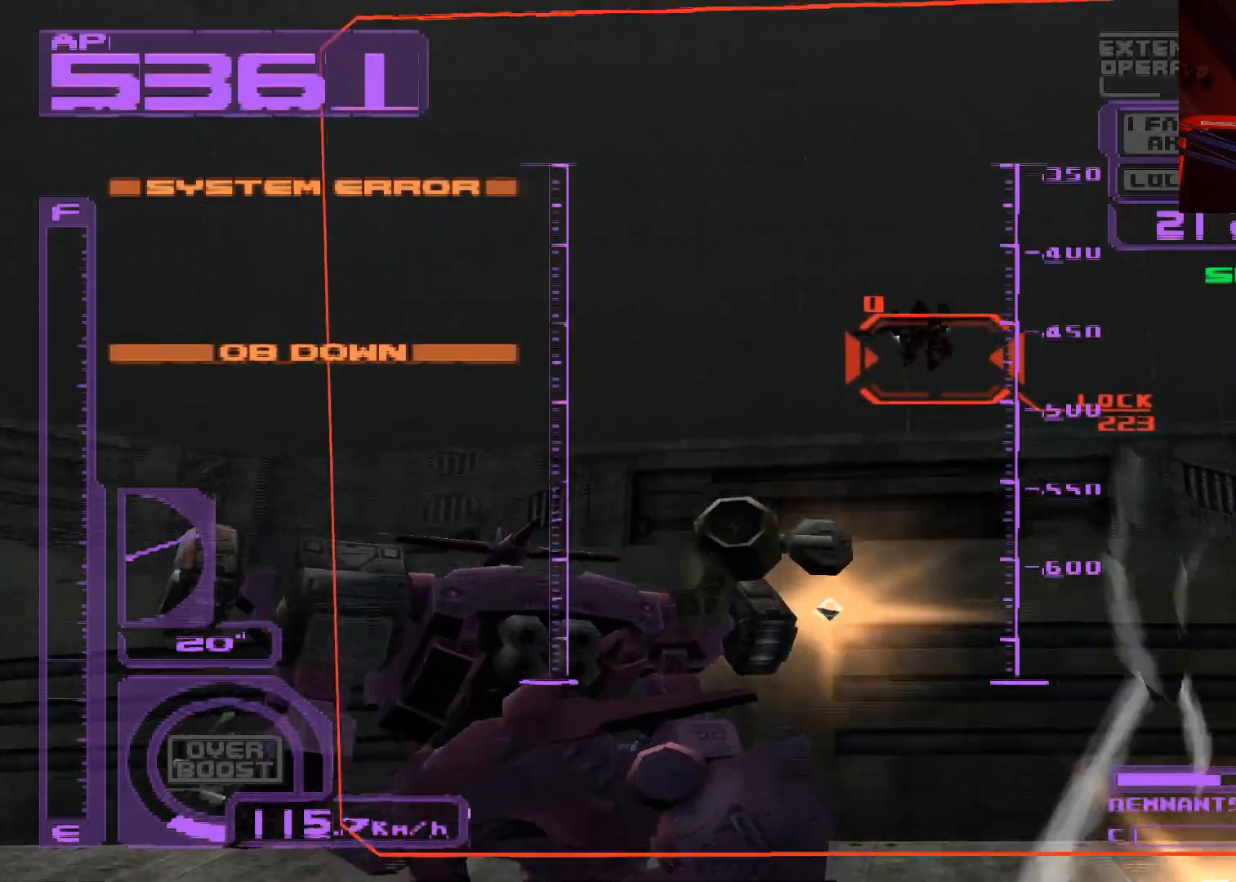
{"buttons": ["L1"], "left_stick": "center", "right_stick": "center", "events": []}
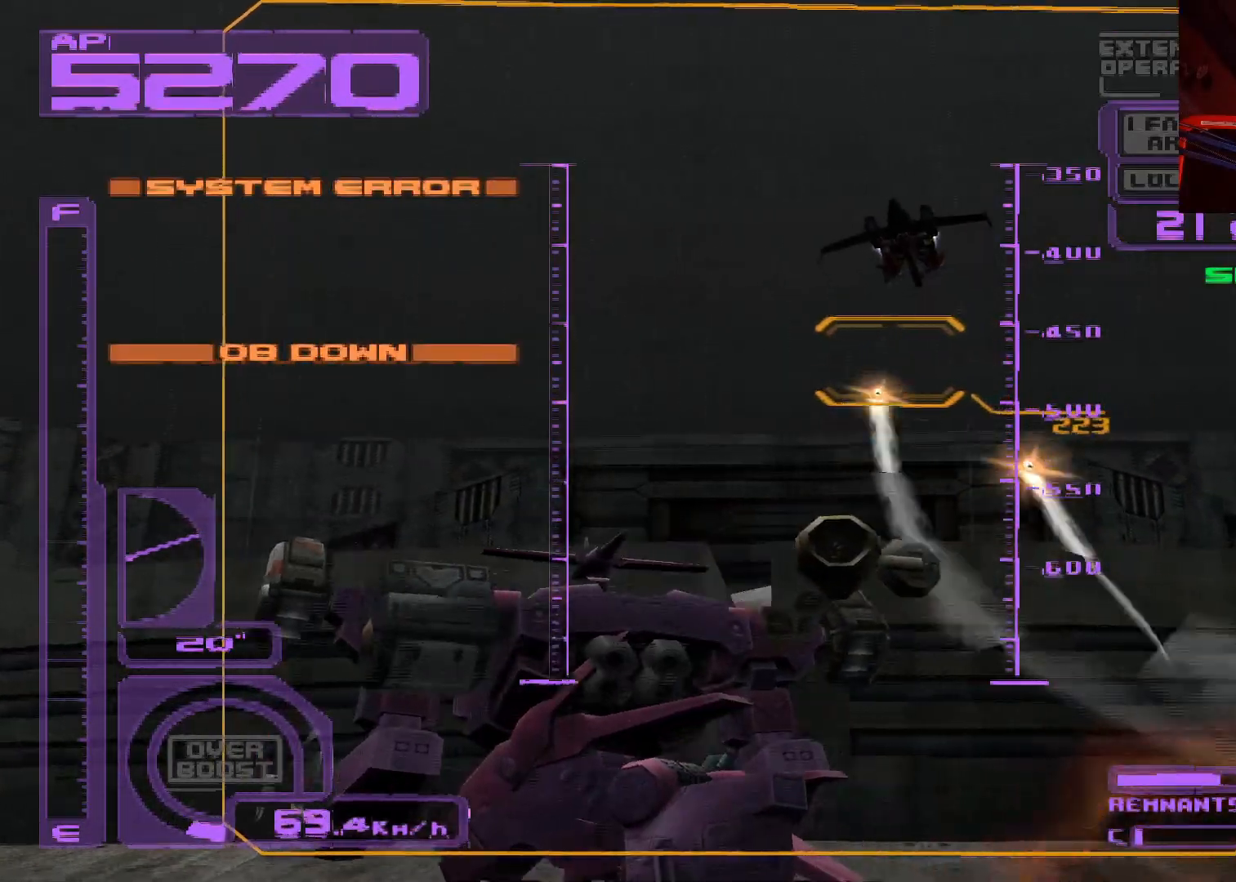
{"buttons": ["L1", "DPAD_RIGHT"], "left_stick": "center", "right_stick": "center", "events": [[67, "DPAD_RIGHT", "down"]]}
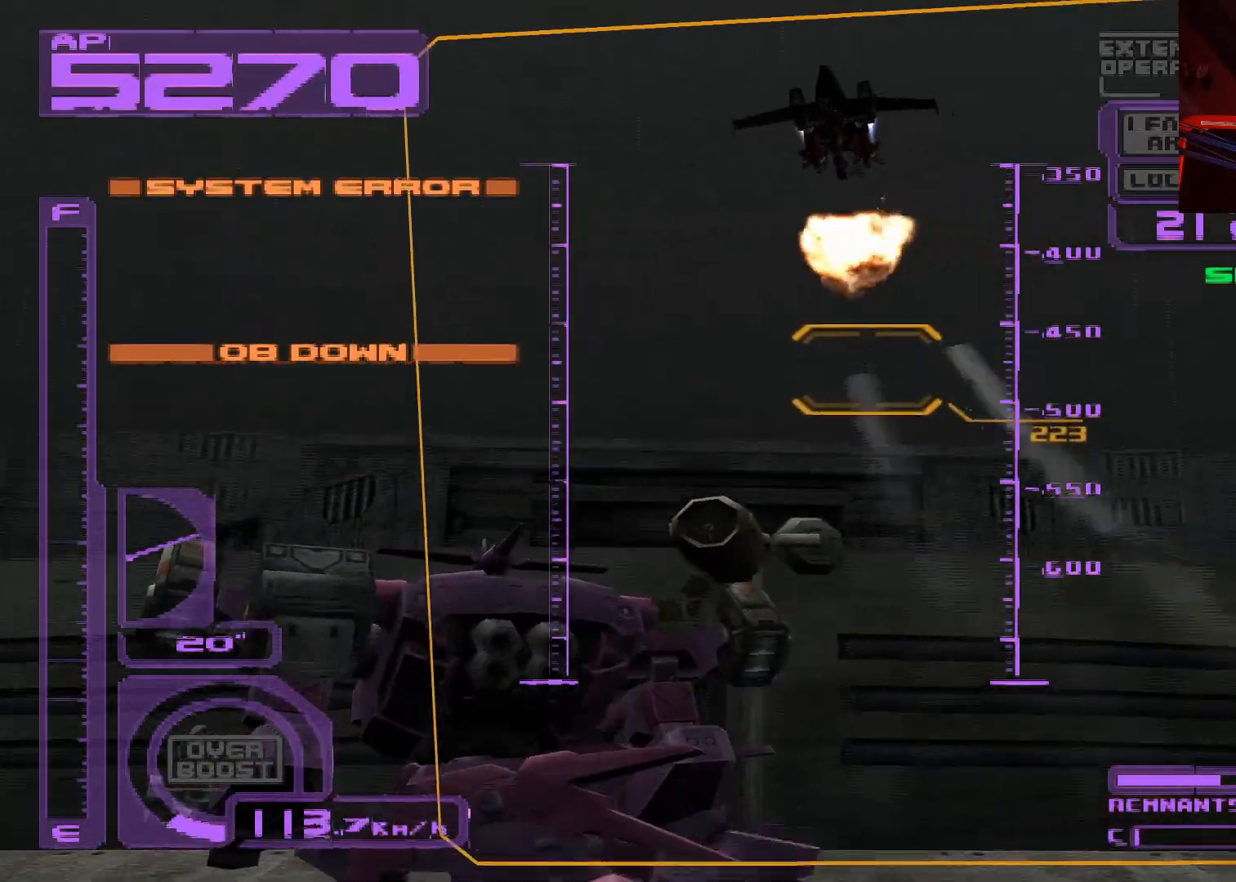
{"buttons": ["L1"], "left_stick": "center", "right_stick": "center", "events": [[67, "DPAD_RIGHT", "up"]]}
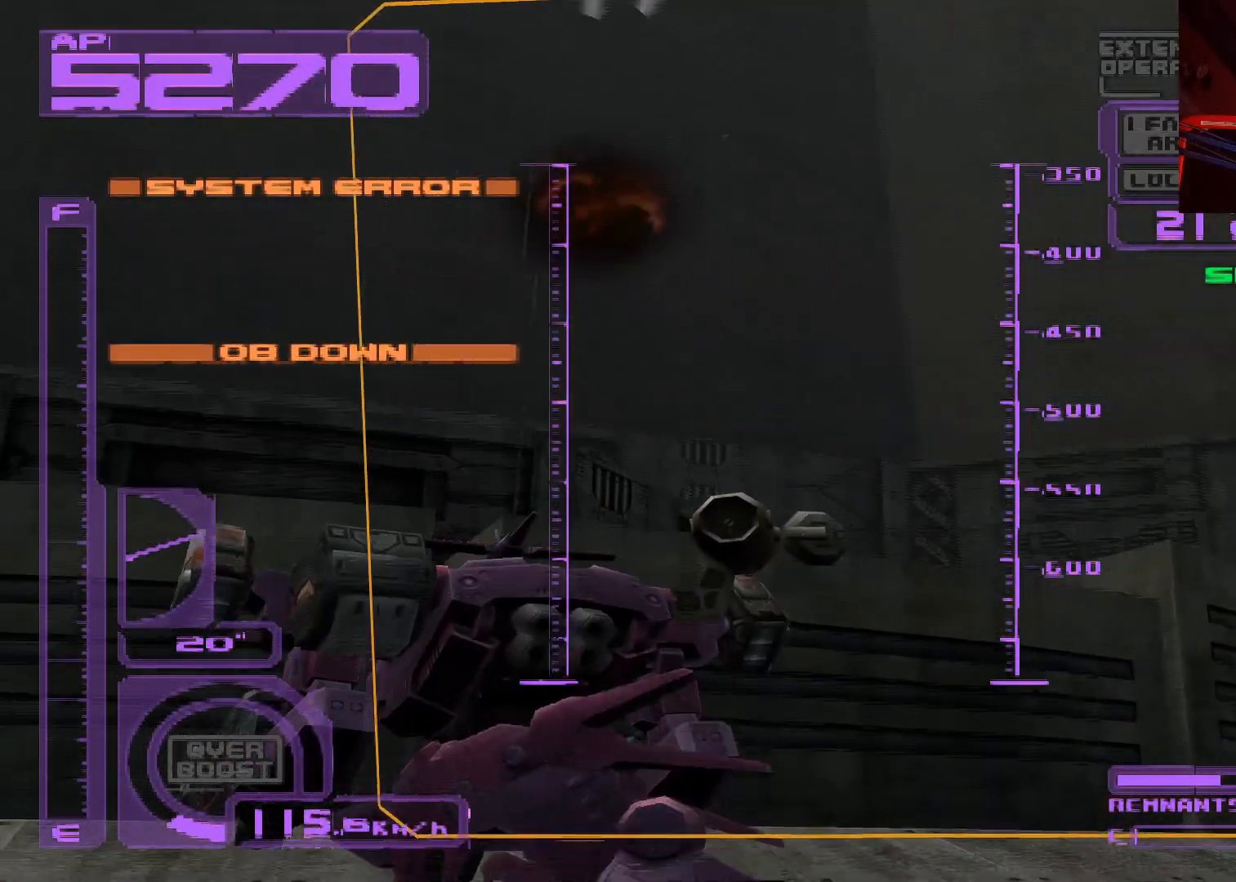
{"buttons": ["L1", "DPAD_RIGHT"], "left_stick": "center", "right_stick": "center", "events": [[83, "DPAD_RIGHT", "down"]]}
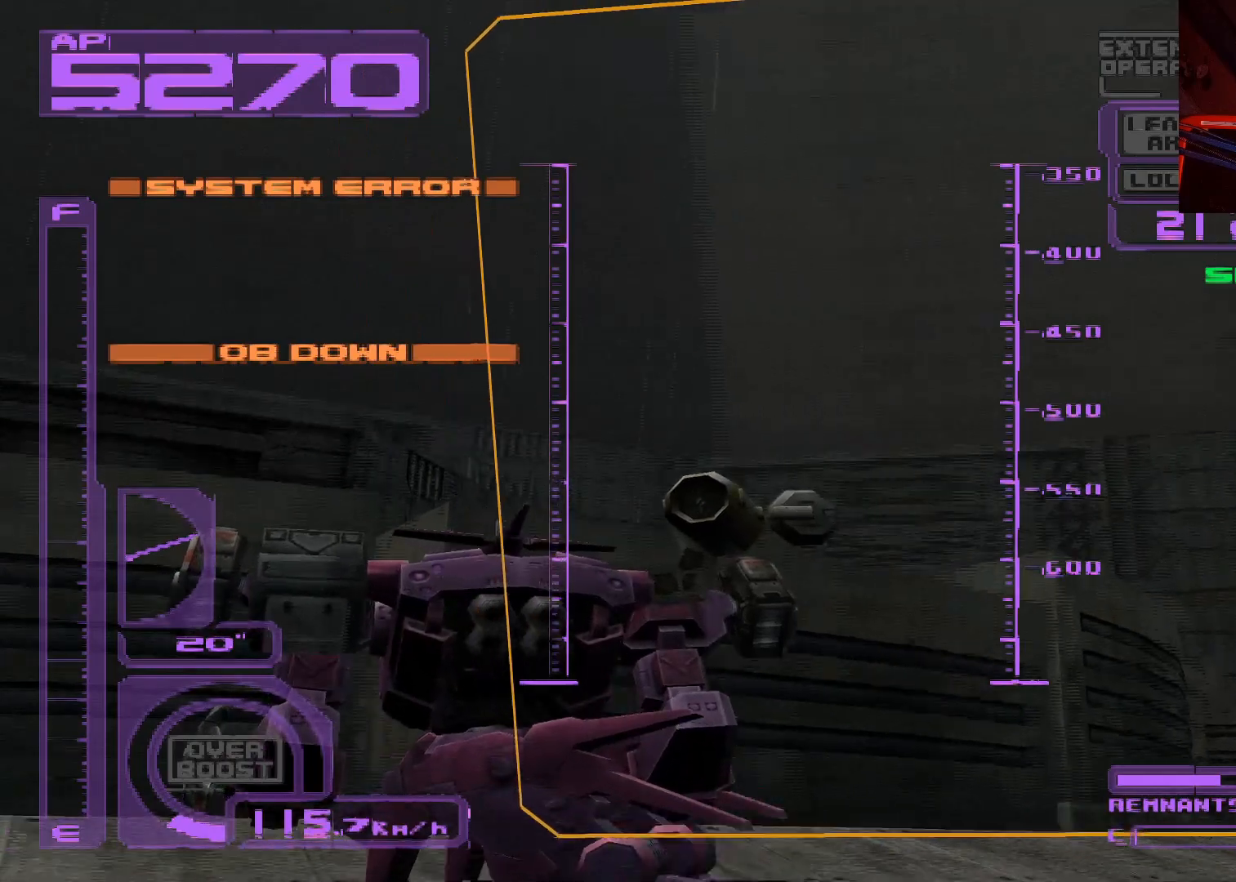
{"buttons": ["DPAD_RIGHT"], "left_stick": "center", "right_stick": "center", "events": [[367, "L1", "up"]]}